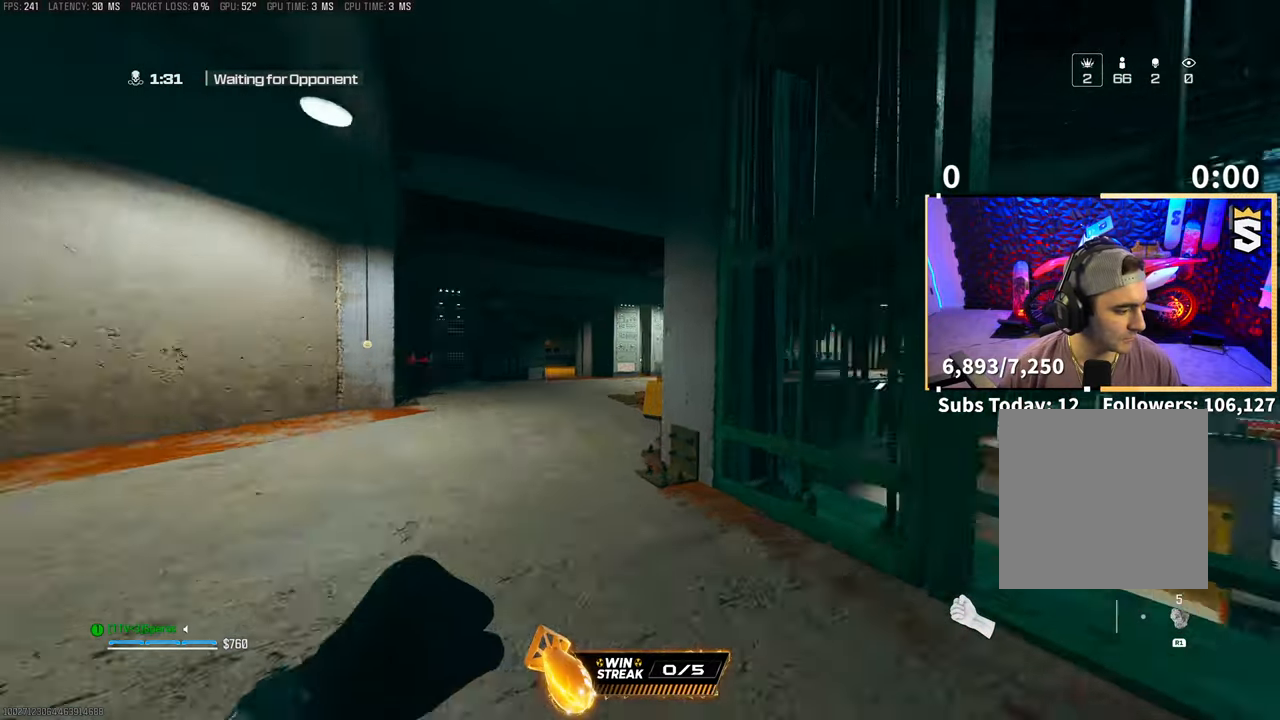
Gameplay with a controller (PlayStation layout); each line is a JSON object with the inputs held at the frame after it. "events" lists button and stick changes between this image and that frame as [ms after this image, input, new state], when the widget could be followed in between. Not read: R3.
{"buttons": [], "left_stick": "up", "right_stick": "center", "events": [[250, "L3", "down"], [250, "right_stick", "center"], [300, "CROSS", "down"], [350, "L3", "up"], [400, "CROSS", "up"]]}
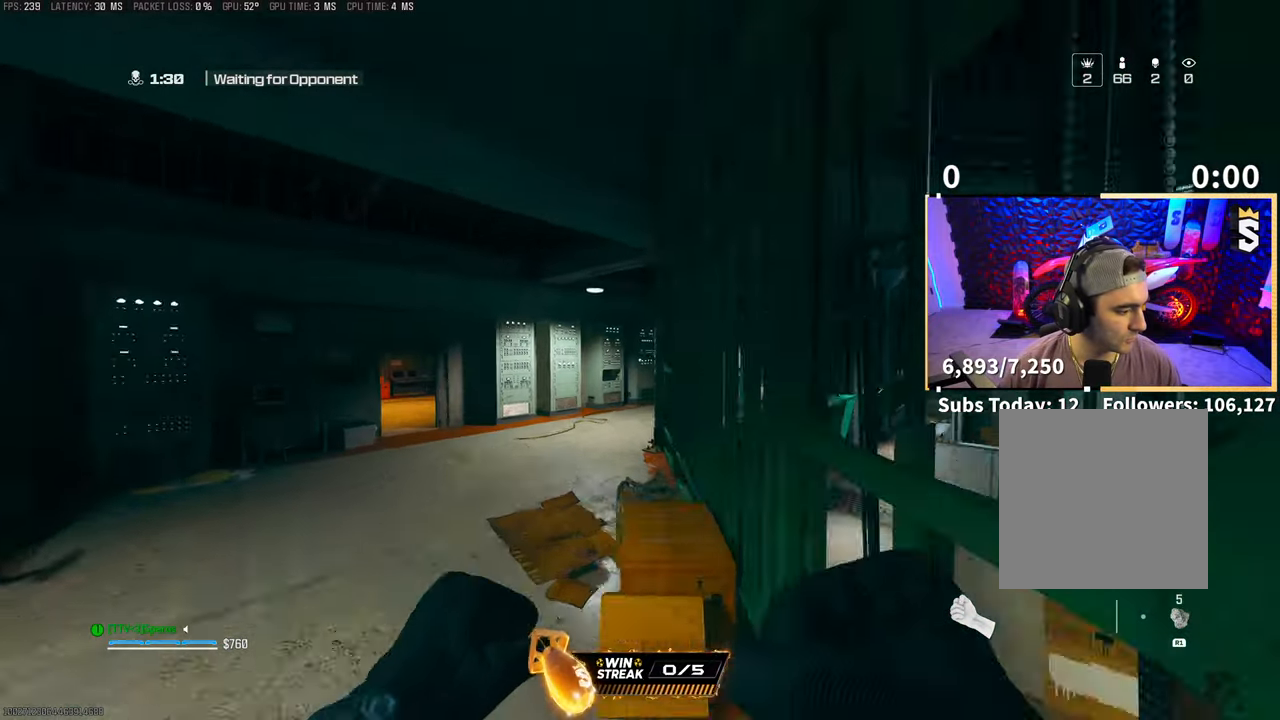
{"buttons": [], "left_stick": "up", "right_stick": "center", "events": []}
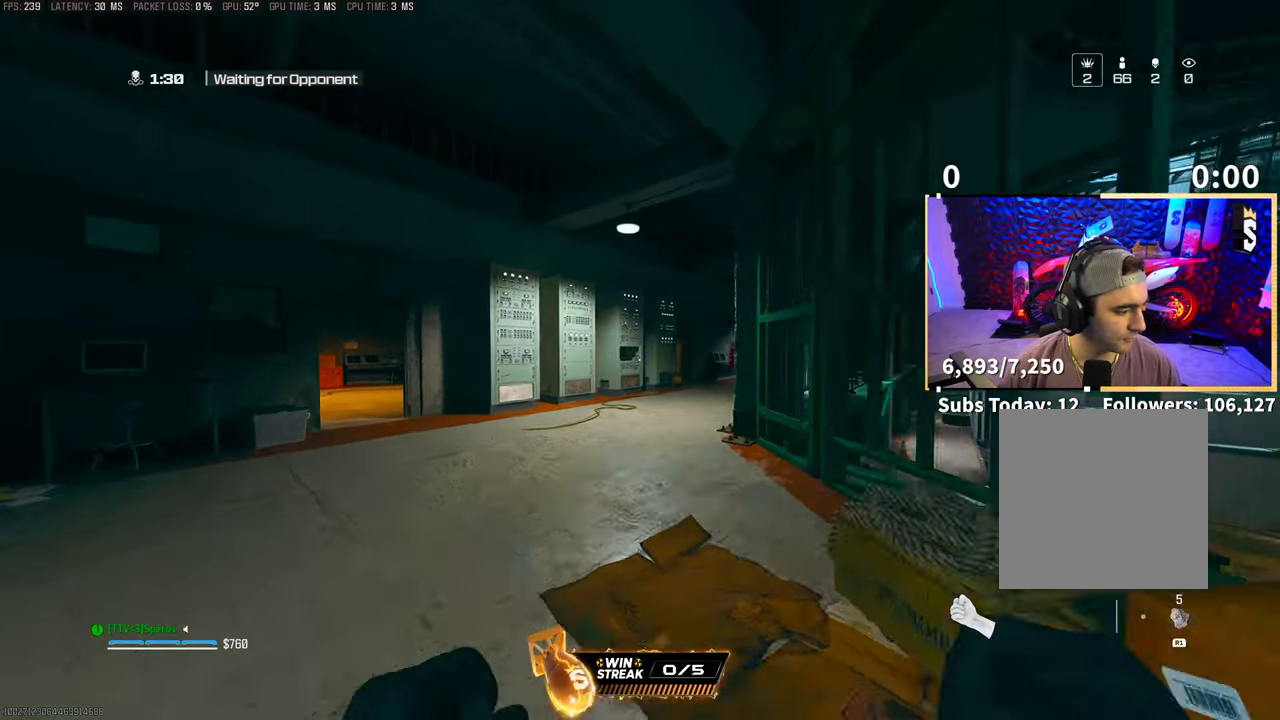
{"buttons": ["CROSS"], "left_stick": "up", "right_stick": "center", "events": [[67, "L2", "down"], [150, "L2", "up"], [233, "L2", "down"], [383, "CROSS", "down"], [400, "L2", "up"], [450, "L2", "down"], [500, "L2", "up"]]}
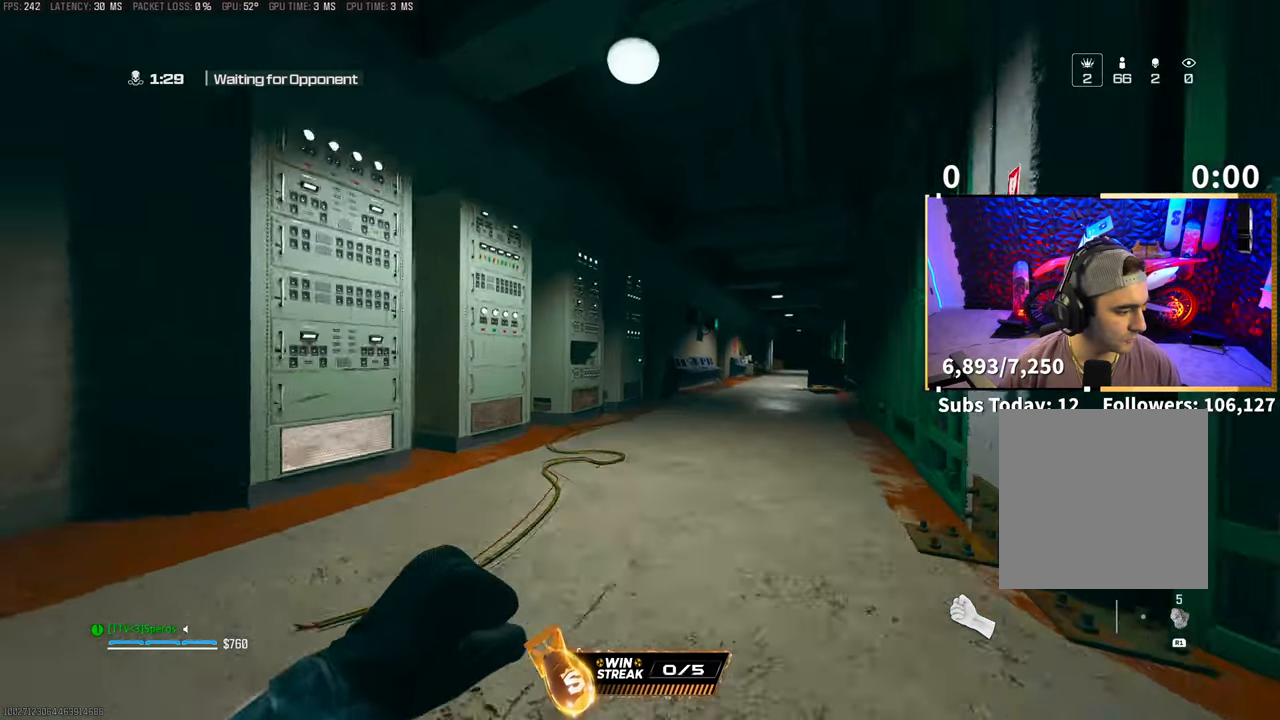
{"buttons": [], "left_stick": "up", "right_stick": "center", "events": [[83, "CROSS", "up"], [83, "L2", "down"], [100, "L3", "down"], [133, "L2", "up"], [200, "L2", "down"], [200, "L3", "up"], [250, "CROSS", "down"], [250, "L2", "up"], [300, "R2", "down"], [450, "CROSS", "up"], [450, "R2", "up"]]}
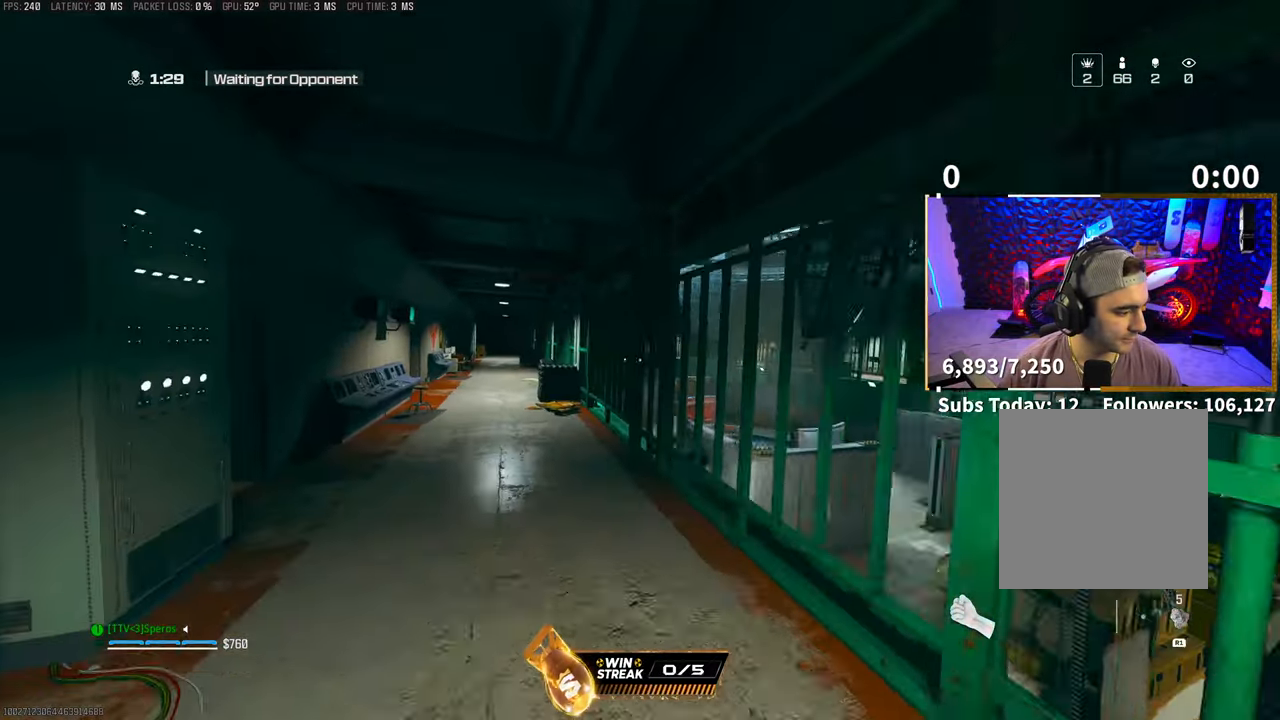
{"buttons": [], "left_stick": "up", "right_stick": "center", "events": []}
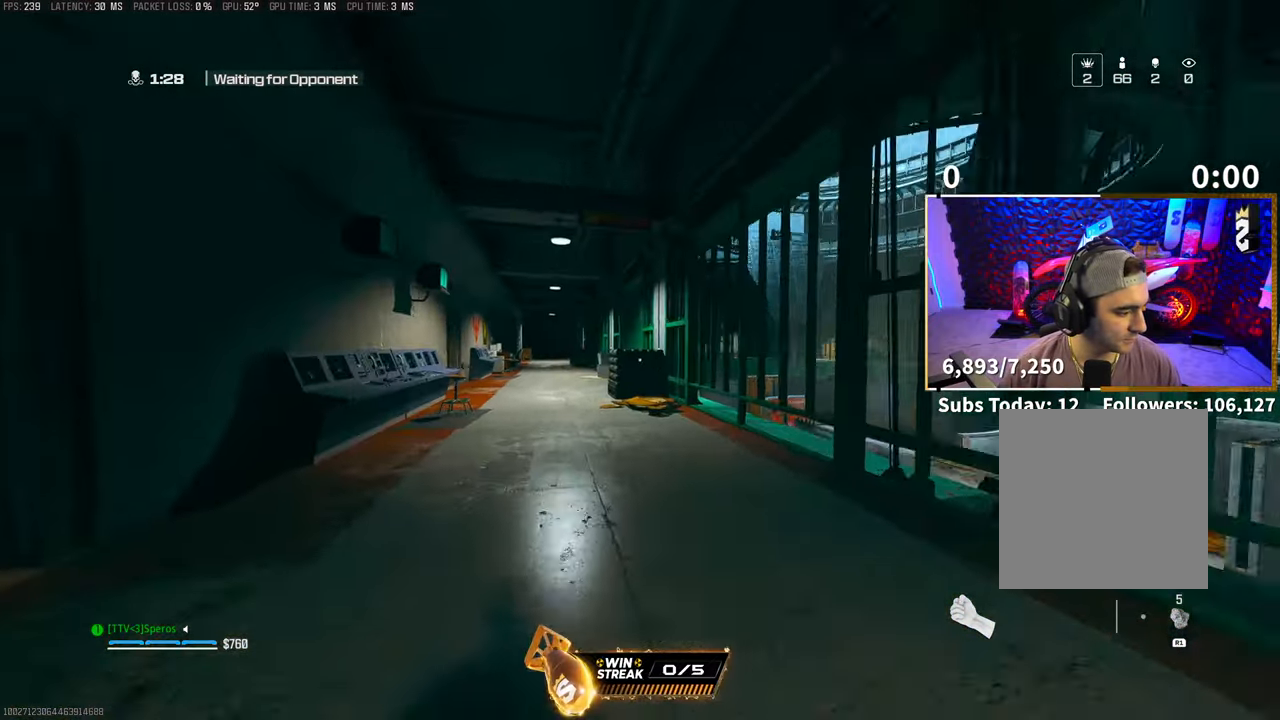
{"buttons": [], "left_stick": "up", "right_stick": "center", "events": [[150, "L3", "down"], [250, "L3", "up"]]}
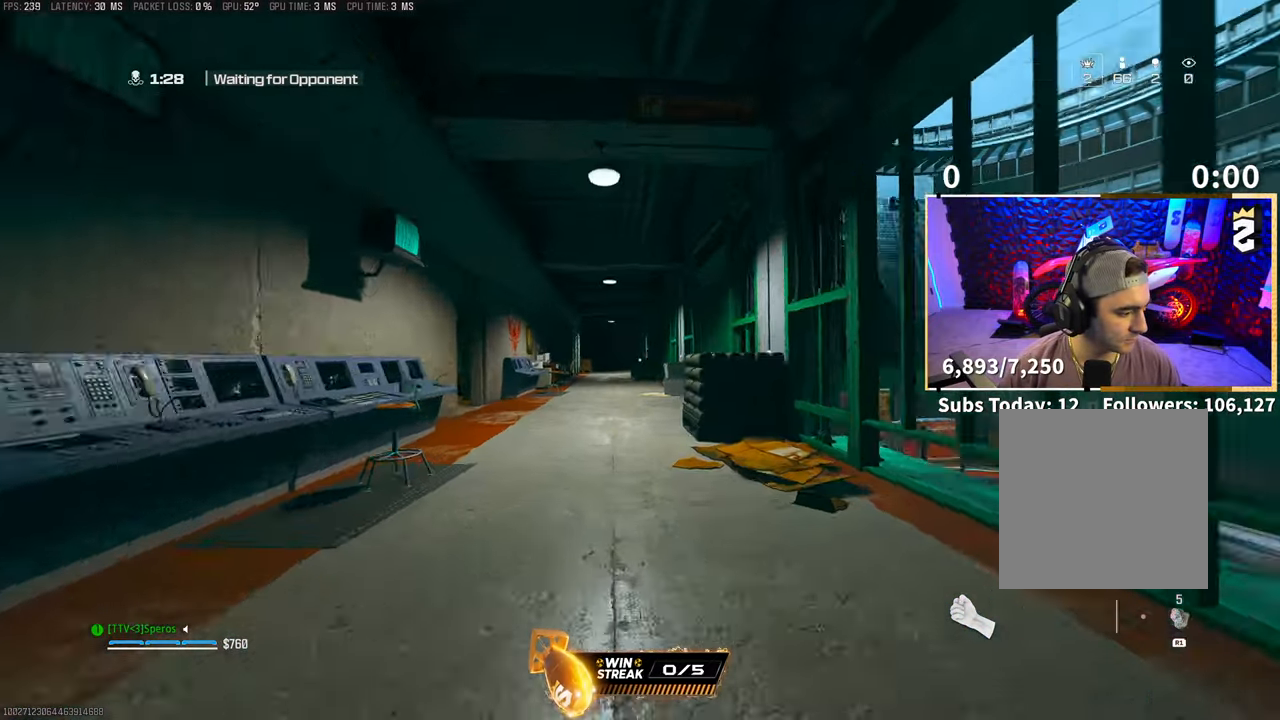
{"buttons": ["L3"], "left_stick": "up", "right_stick": "center", "events": [[133, "CROSS", "down"], [300, "CROSS", "up"], [500, "L3", "down"]]}
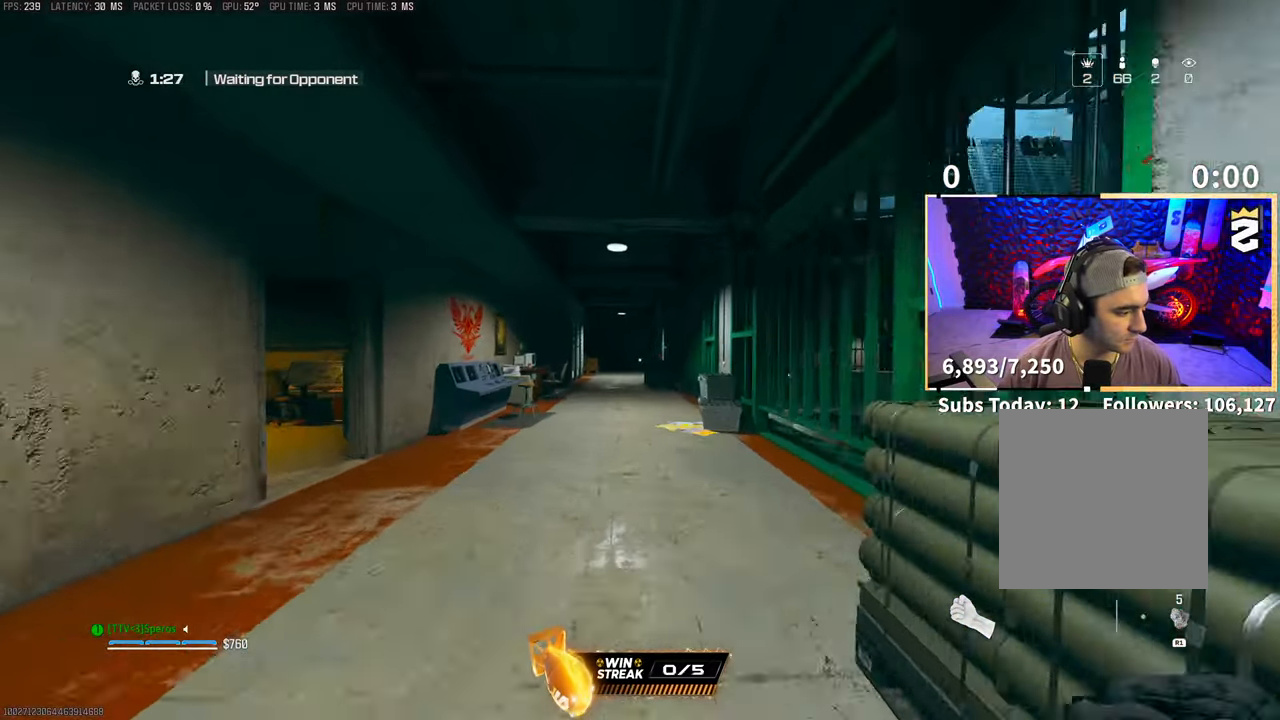
{"buttons": [], "left_stick": "up", "right_stick": "center", "events": [[50, "CROSS", "down"], [100, "L3", "up"], [200, "CROSS", "up"]]}
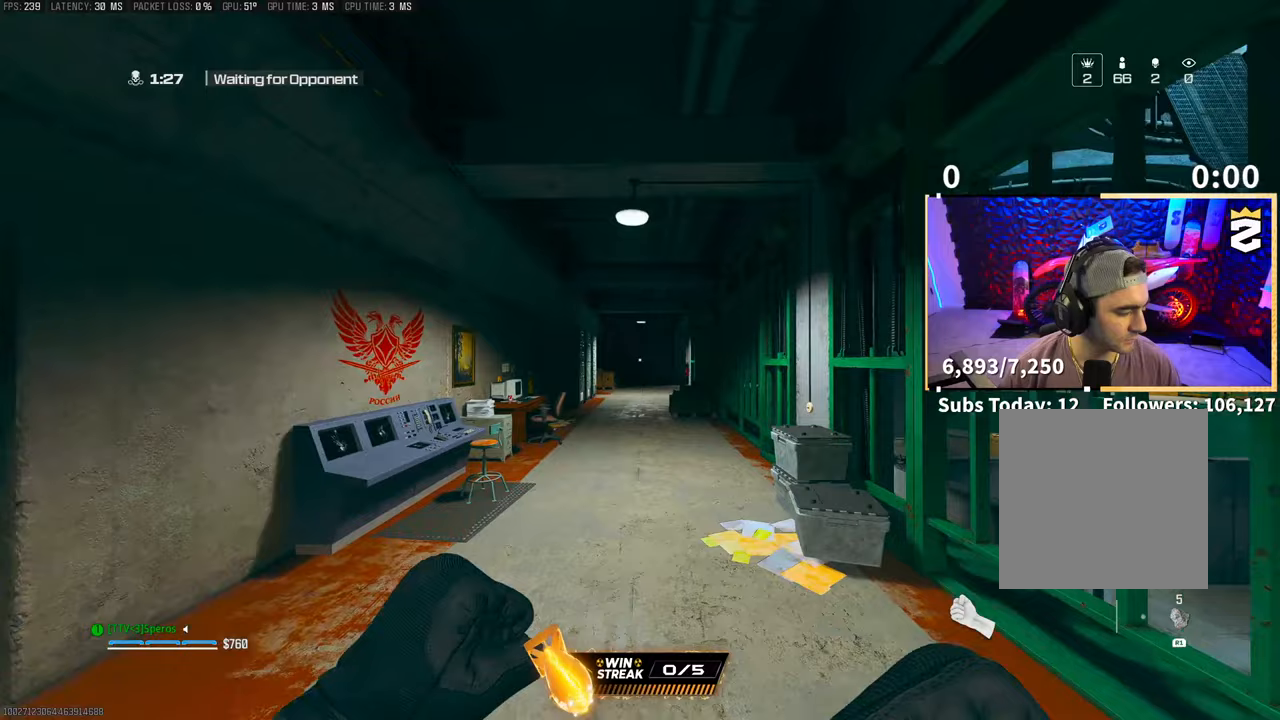
{"buttons": [], "left_stick": "up", "right_stick": "center", "events": []}
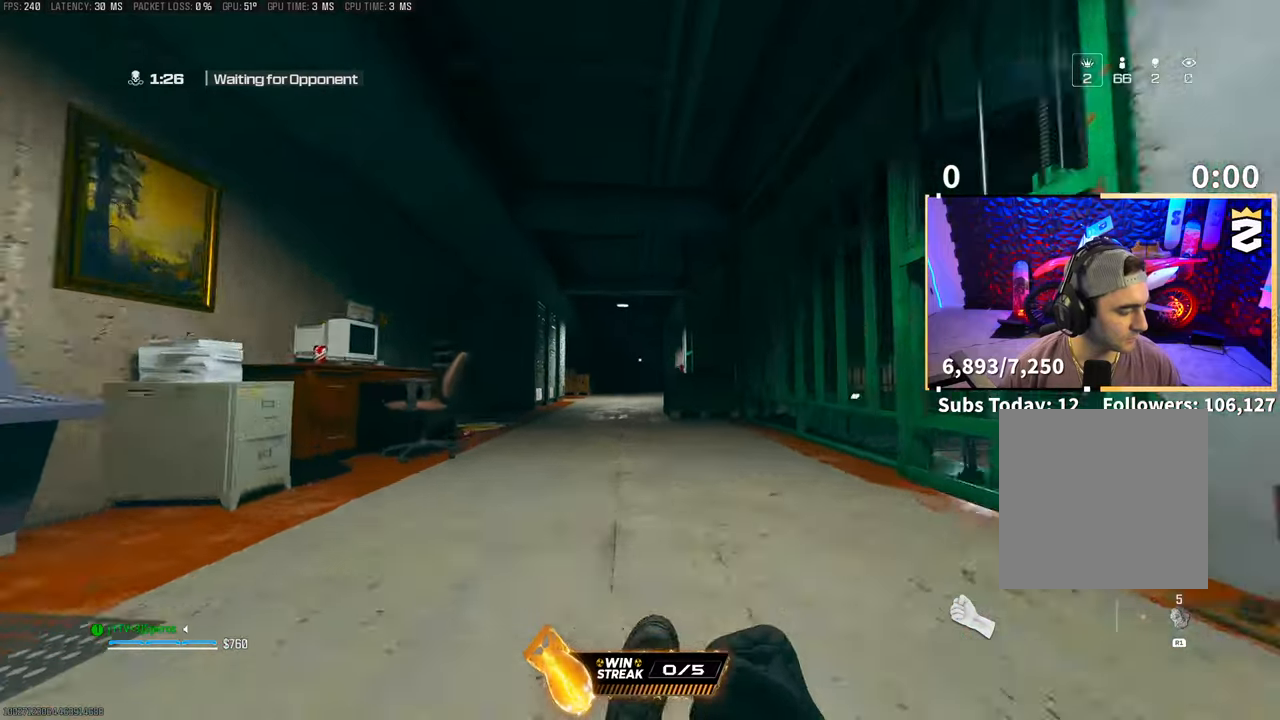
{"buttons": ["CROSS"], "left_stick": "up", "right_stick": "center", "events": [[33, "CROSS", "down"], [200, "CROSS", "up"], [300, "L3", "down"], [433, "CROSS", "down"], [433, "L3", "up"]]}
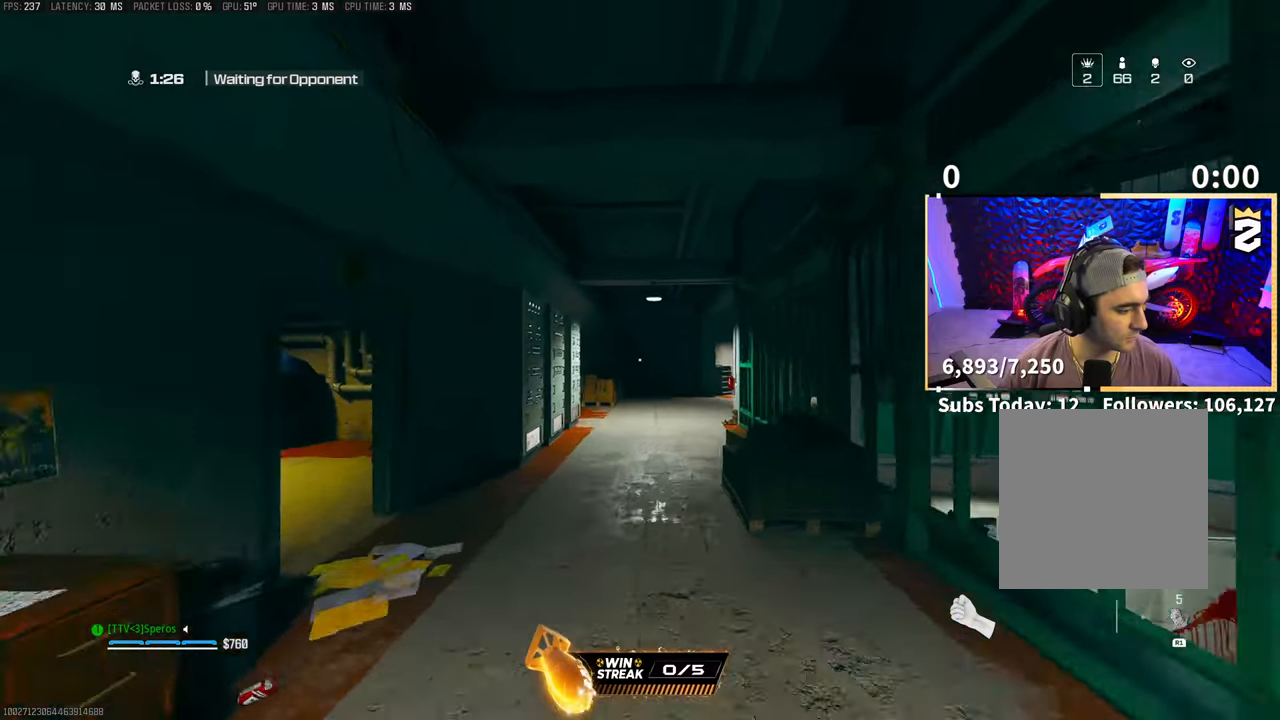
{"buttons": [], "left_stick": "up", "right_stick": "center", "events": [[100, "CROSS", "up"]]}
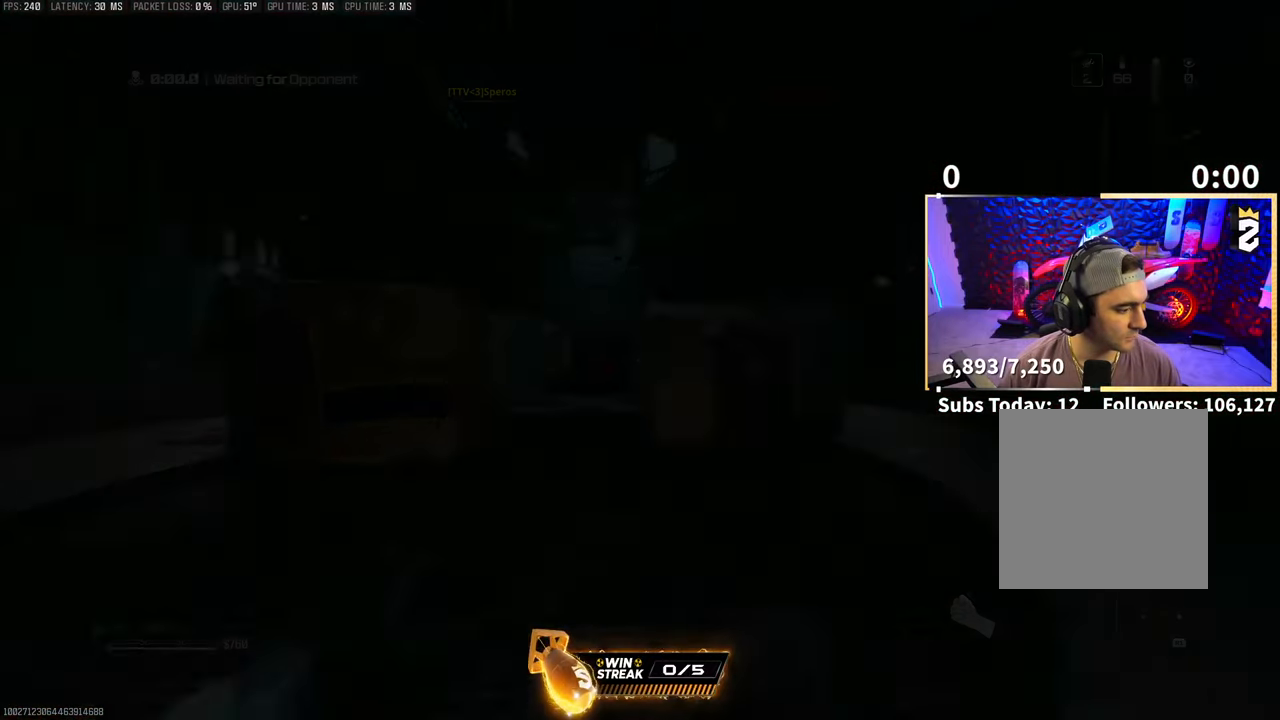
{"buttons": [], "left_stick": "up", "right_stick": "center", "events": [[283, "left_stick", "center"], [450, "left_stick", "up"]]}
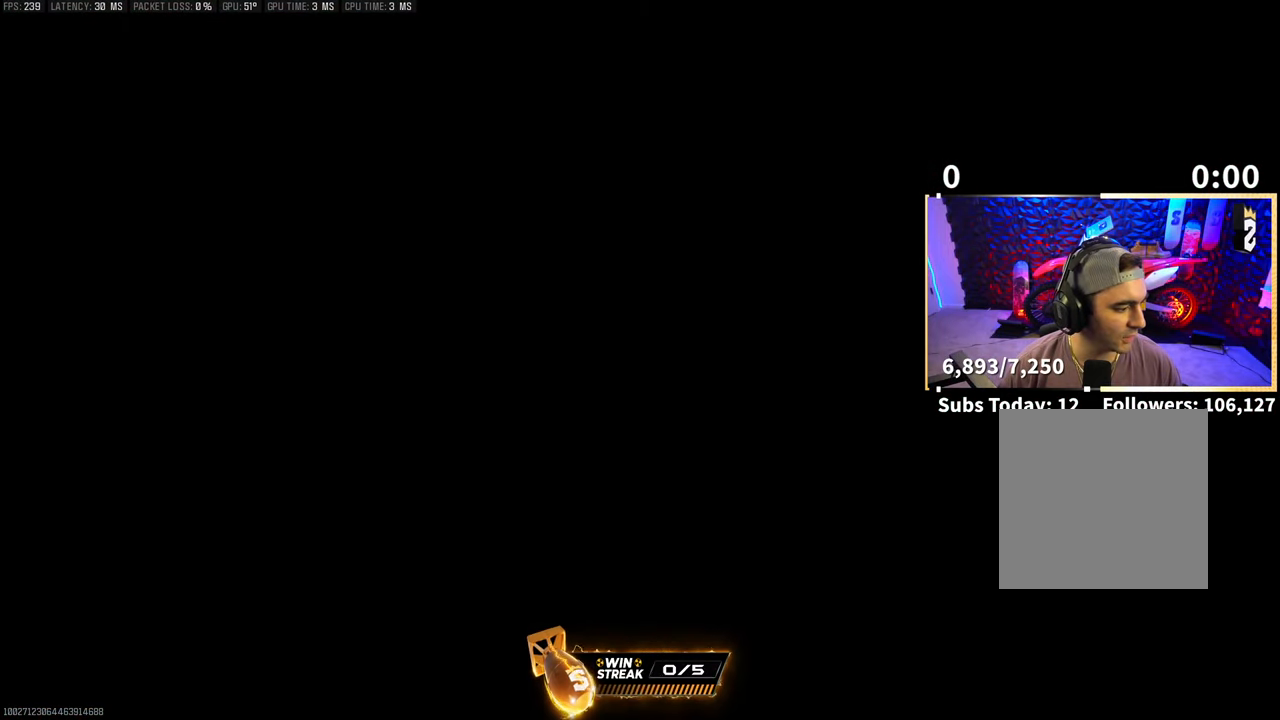
{"buttons": [], "left_stick": "up", "right_stick": "center", "events": [[433, "TRIANGLE", "down"], [500, "TRIANGLE", "up"]]}
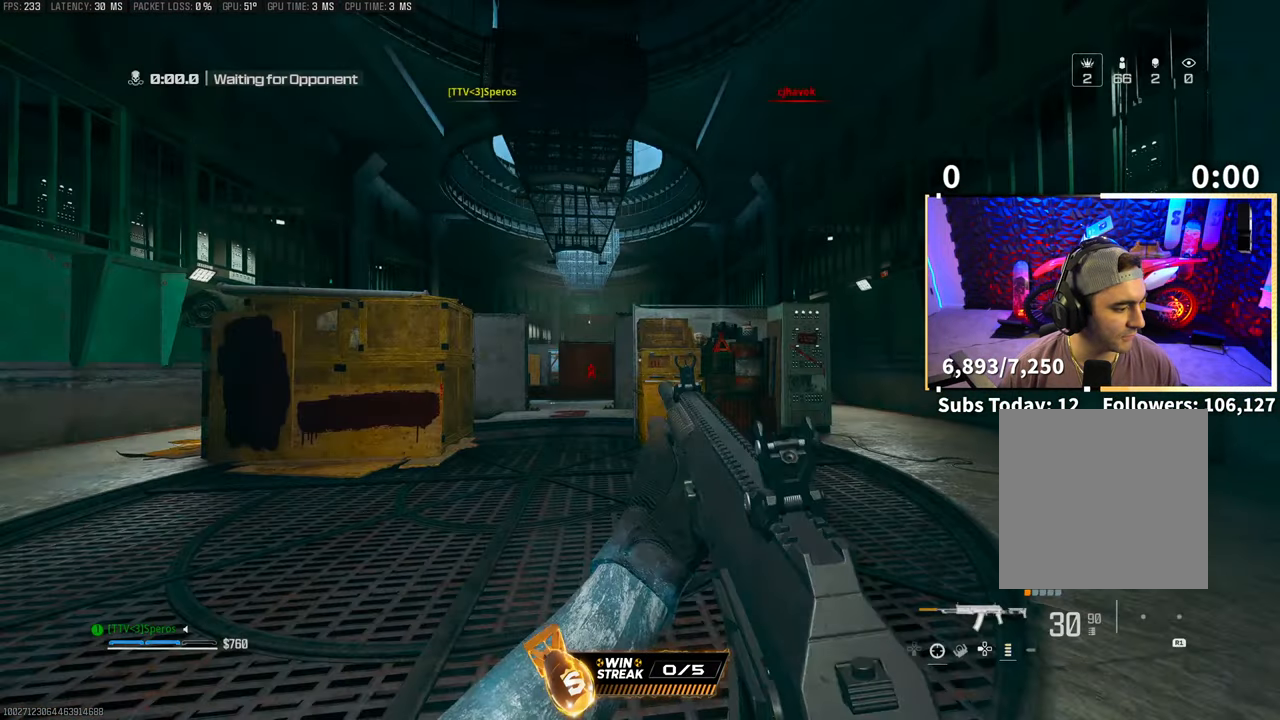
{"buttons": [], "left_stick": "up", "right_stick": "center", "events": [[33, "left_stick", "center"], [100, "TRIANGLE", "down"], [183, "TRIANGLE", "up"], [200, "left_stick", "up"], [250, "TRIANGLE", "down"], [350, "TRIANGLE", "up"], [400, "TRIANGLE", "down"], [500, "TRIANGLE", "up"]]}
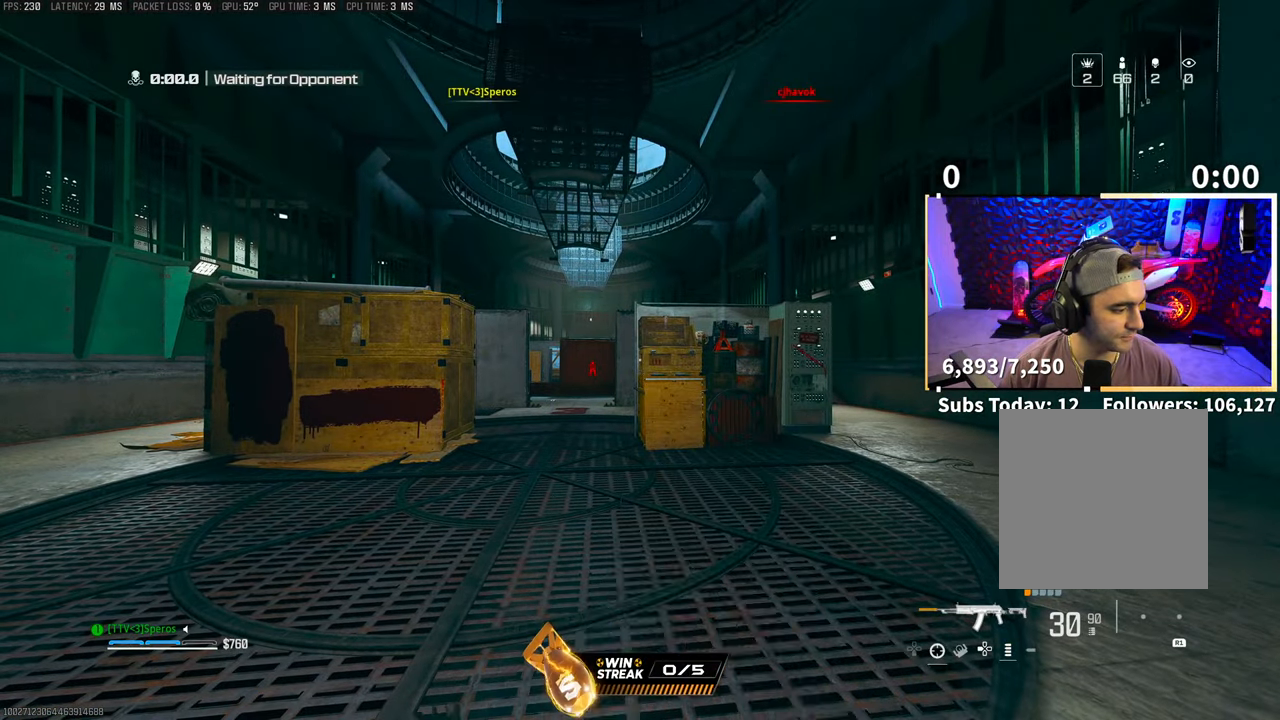
{"buttons": [], "left_stick": "center", "right_stick": "center", "events": [[83, "TRIANGLE", "down"], [150, "TRIANGLE", "up"], [450, "left_stick", "center"]]}
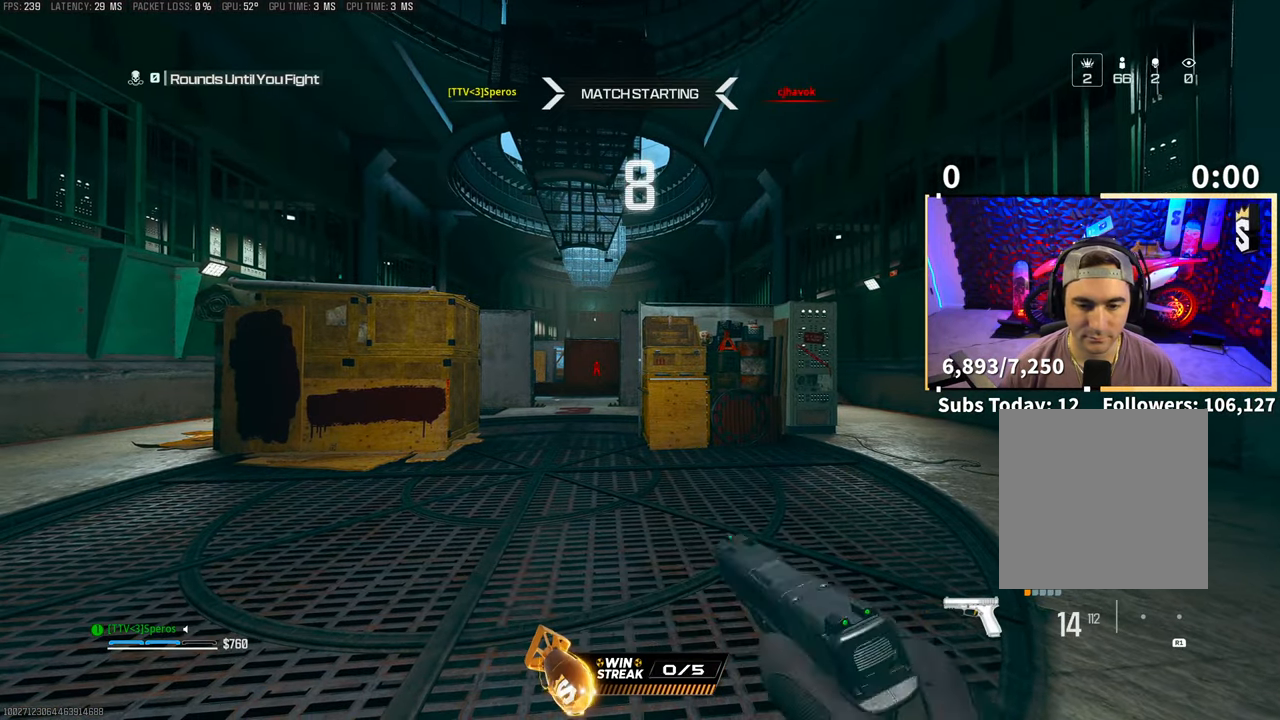
{"buttons": [], "left_stick": "center", "right_stick": "center", "events": [[33, "TRIANGLE", "down"], [100, "TRIANGLE", "up"], [100, "left_stick", "up"], [400, "TRIANGLE", "down"], [483, "TRIANGLE", "up"], [500, "left_stick", "center"]]}
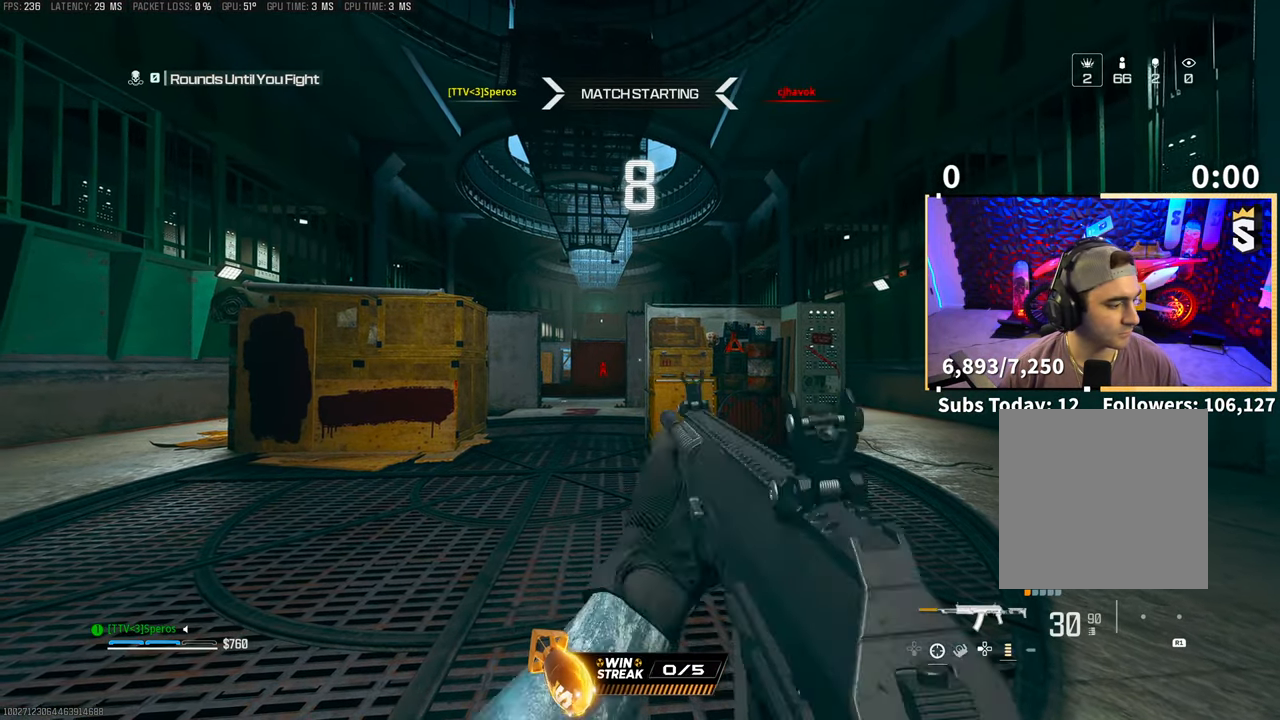
{"buttons": [], "left_stick": "up", "right_stick": "center", "events": [[50, "TRIANGLE", "down"], [150, "TRIANGLE", "up"], [150, "left_stick", "up"], [200, "TRIANGLE", "down"], [300, "TRIANGLE", "up"], [400, "TRIANGLE", "down"], [450, "TRIANGLE", "up"]]}
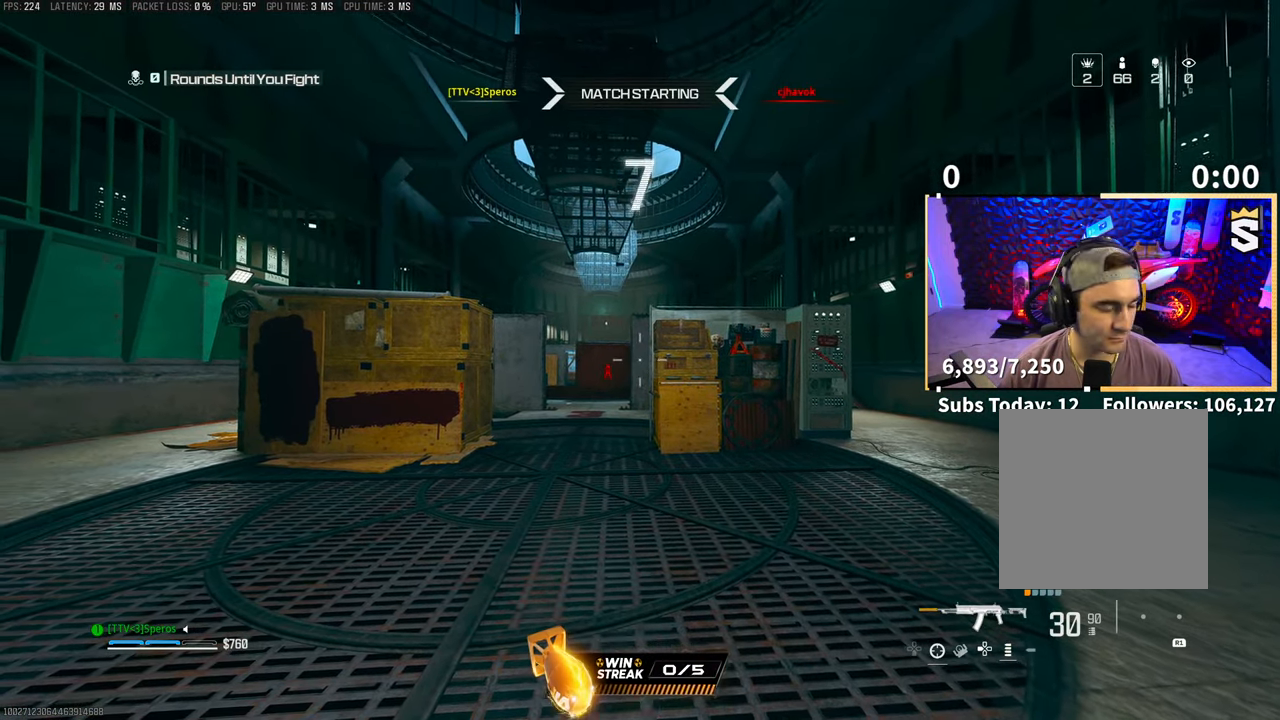
{"buttons": [], "left_stick": "up", "right_stick": "center", "events": [[50, "TRIANGLE", "down"], [133, "TRIANGLE", "up"]]}
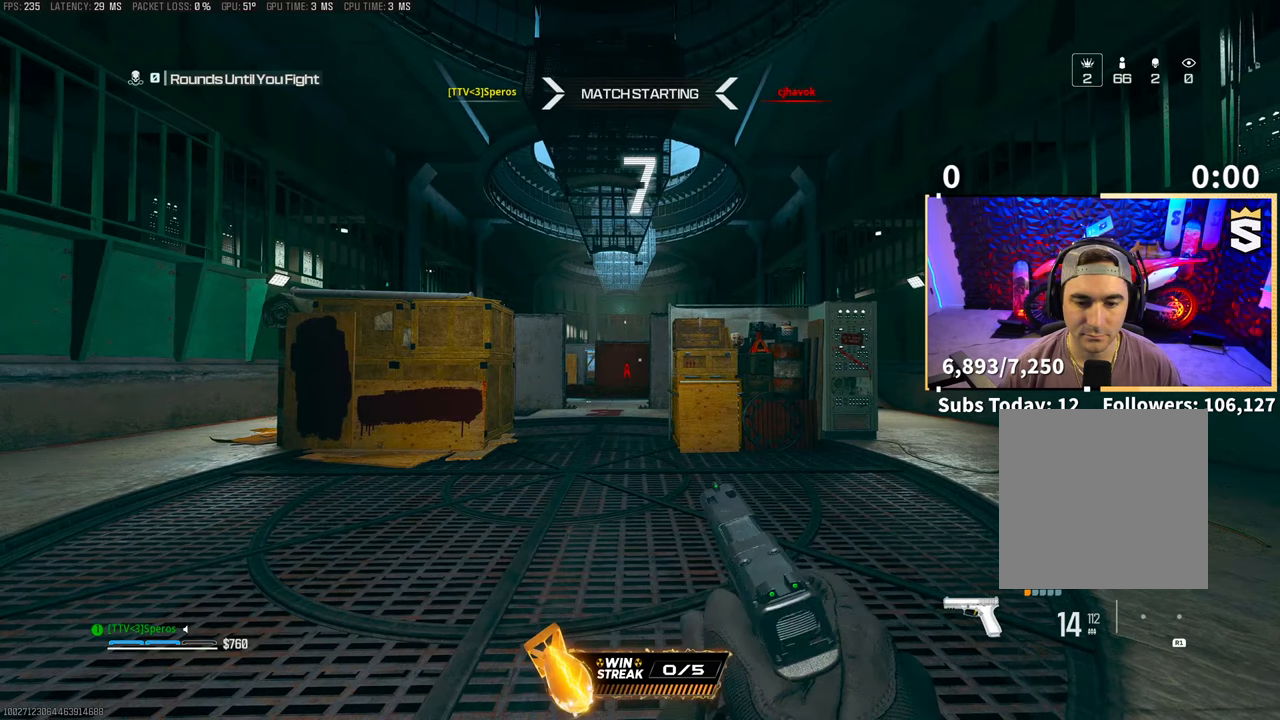
{"buttons": ["TRIANGLE"], "left_stick": "center", "right_stick": "center", "events": [[33, "TRIANGLE", "down"], [100, "TRIANGLE", "up"], [350, "TRIANGLE", "down"], [433, "TRIANGLE", "up"], [500, "TRIANGLE", "down"], [500, "left_stick", "center"]]}
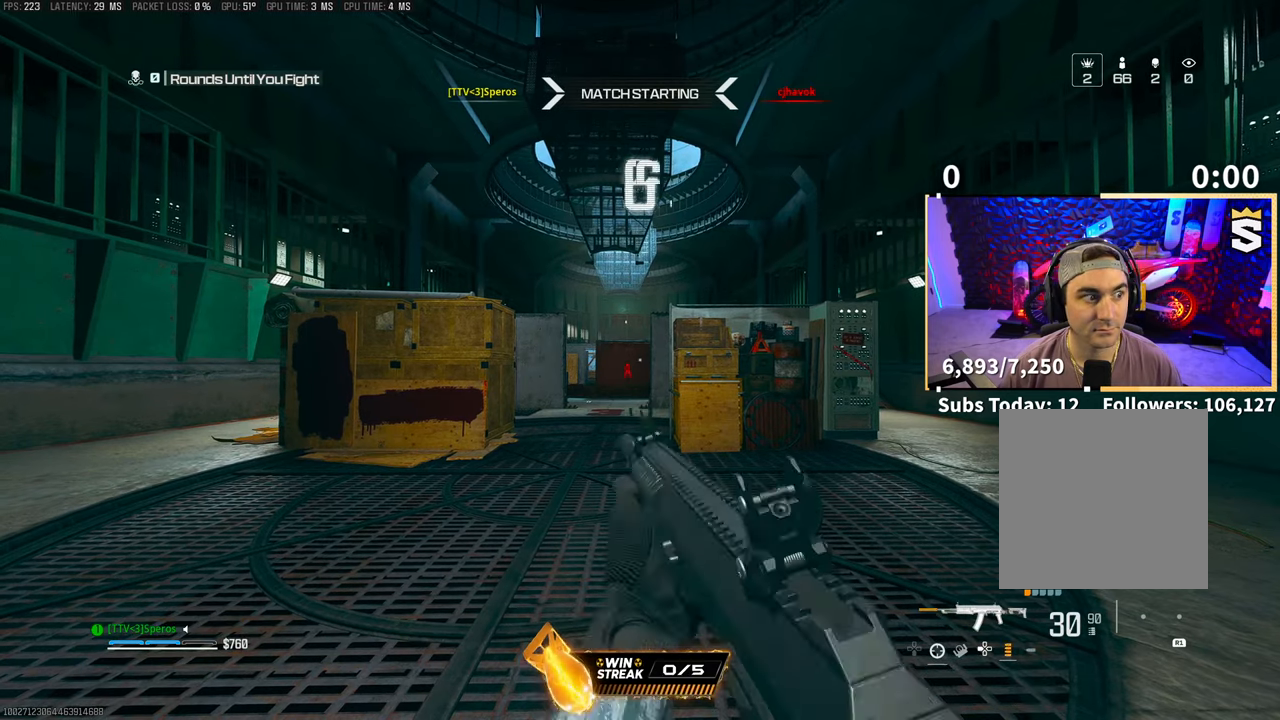
{"buttons": [], "left_stick": "up", "right_stick": "center", "events": [[100, "TRIANGLE", "up"], [183, "left_stick", "up"], [200, "TRIANGLE", "down"], [250, "TRIANGLE", "up"], [350, "TRIANGLE", "down"], [433, "TRIANGLE", "up"]]}
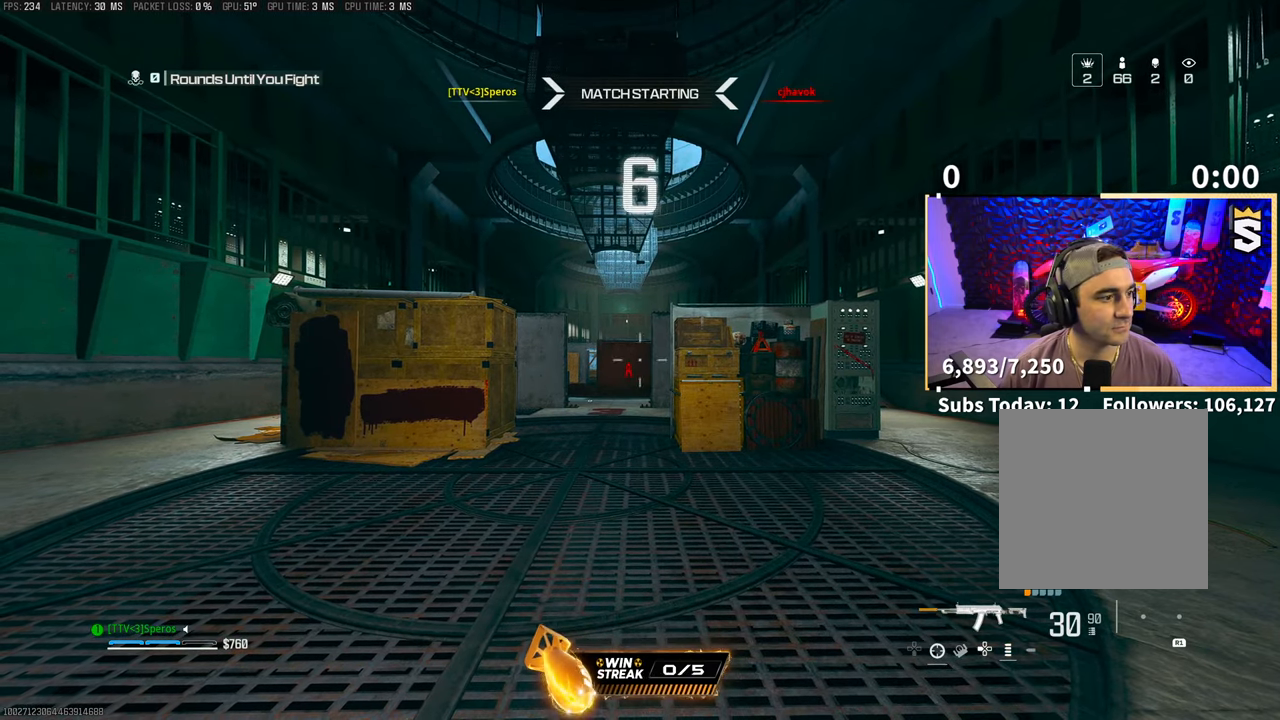
{"buttons": ["TRIANGLE"], "left_stick": "center", "right_stick": "center", "events": [[50, "TRIANGLE", "down"], [133, "TRIANGLE", "up"], [483, "TRIANGLE", "down"], [500, "left_stick", "center"]]}
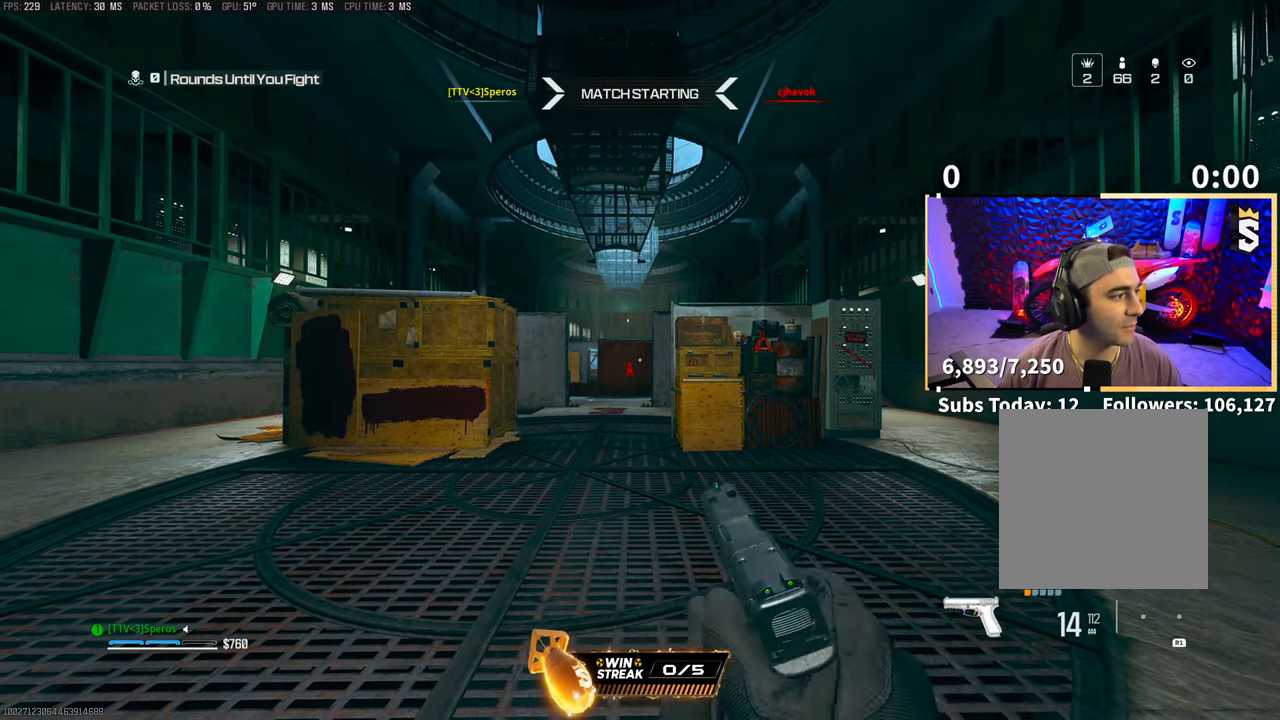
{"buttons": [], "left_stick": "up", "right_stick": "center", "events": [[83, "TRIANGLE", "up"], [300, "TRIANGLE", "down"], [300, "left_stick", "up"], [400, "TRIANGLE", "up"]]}
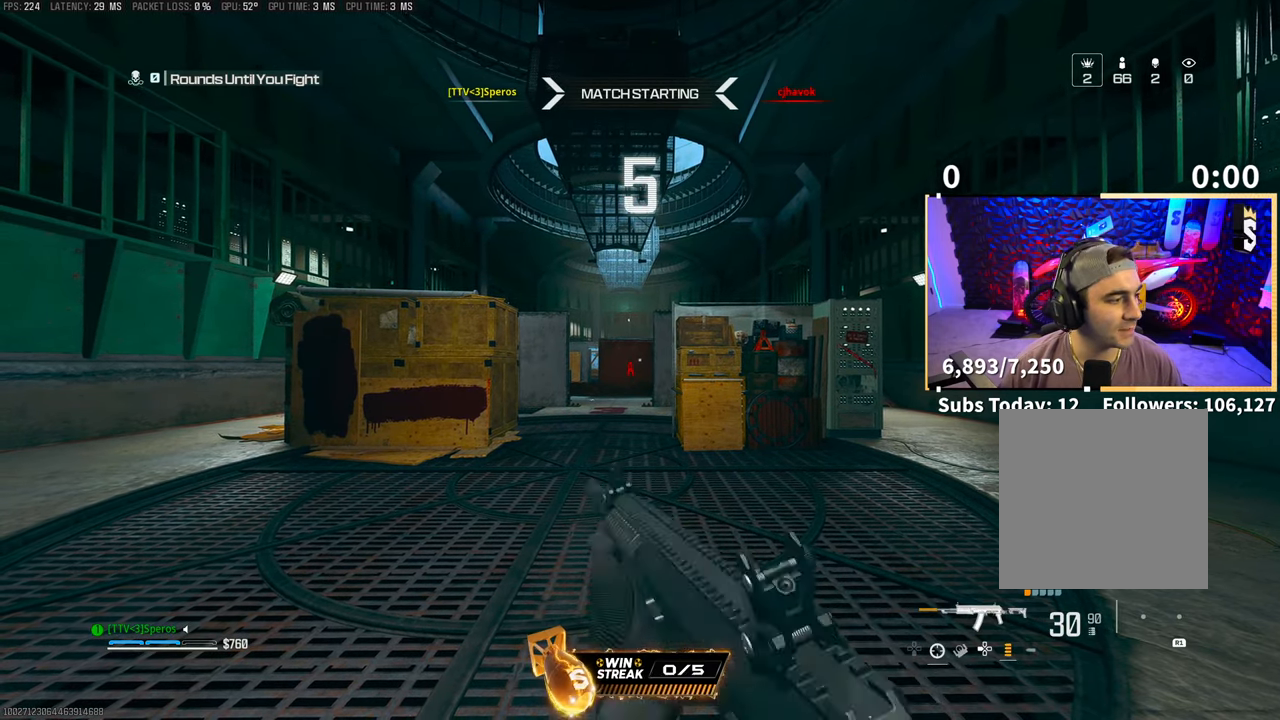
{"buttons": ["TRIANGLE"], "left_stick": "up-right", "right_stick": "center", "events": [[50, "TRIANGLE", "down"], [100, "left_stick", "center"], [150, "TRIANGLE", "up"], [283, "left_stick", "up-right"], [300, "TRIANGLE", "down"], [383, "TRIANGLE", "up"], [500, "TRIANGLE", "down"]]}
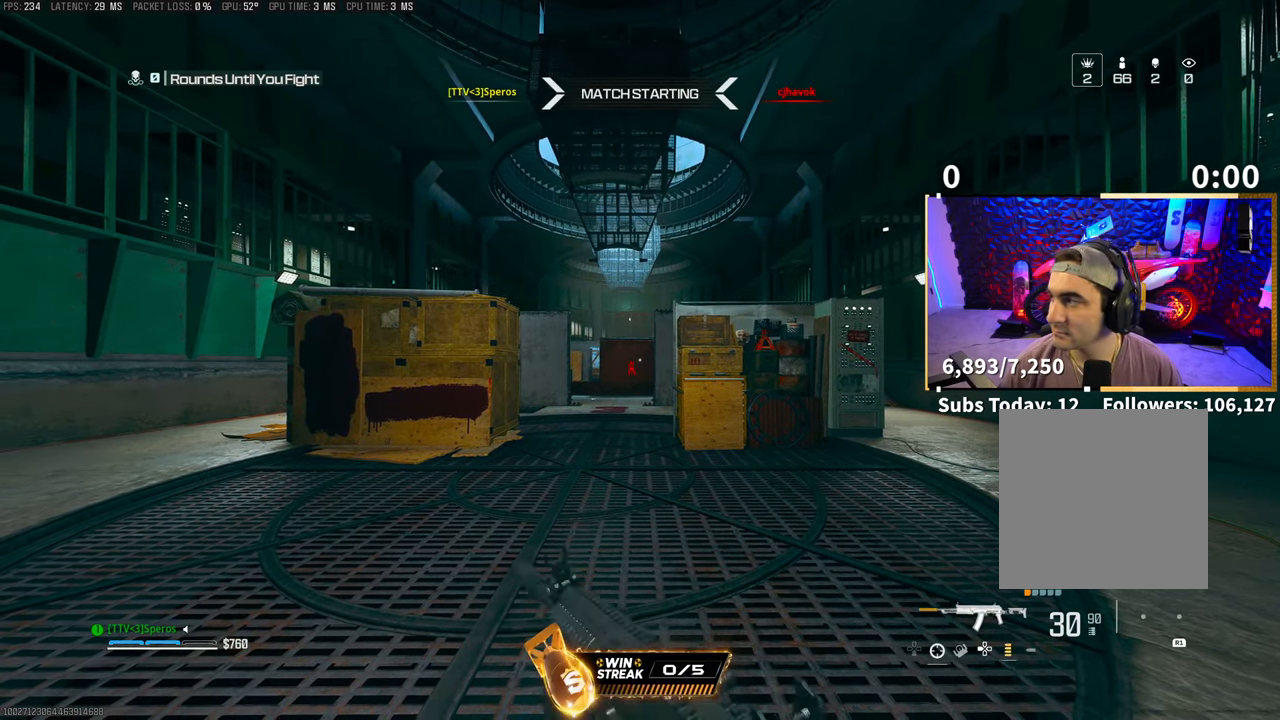
{"buttons": [], "left_stick": "up", "right_stick": "center", "events": [[50, "TRIANGLE", "up"], [200, "TRIANGLE", "down"], [200, "left_stick", "up"], [250, "TRIANGLE", "up"], [400, "TRIANGLE", "down"], [483, "TRIANGLE", "up"]]}
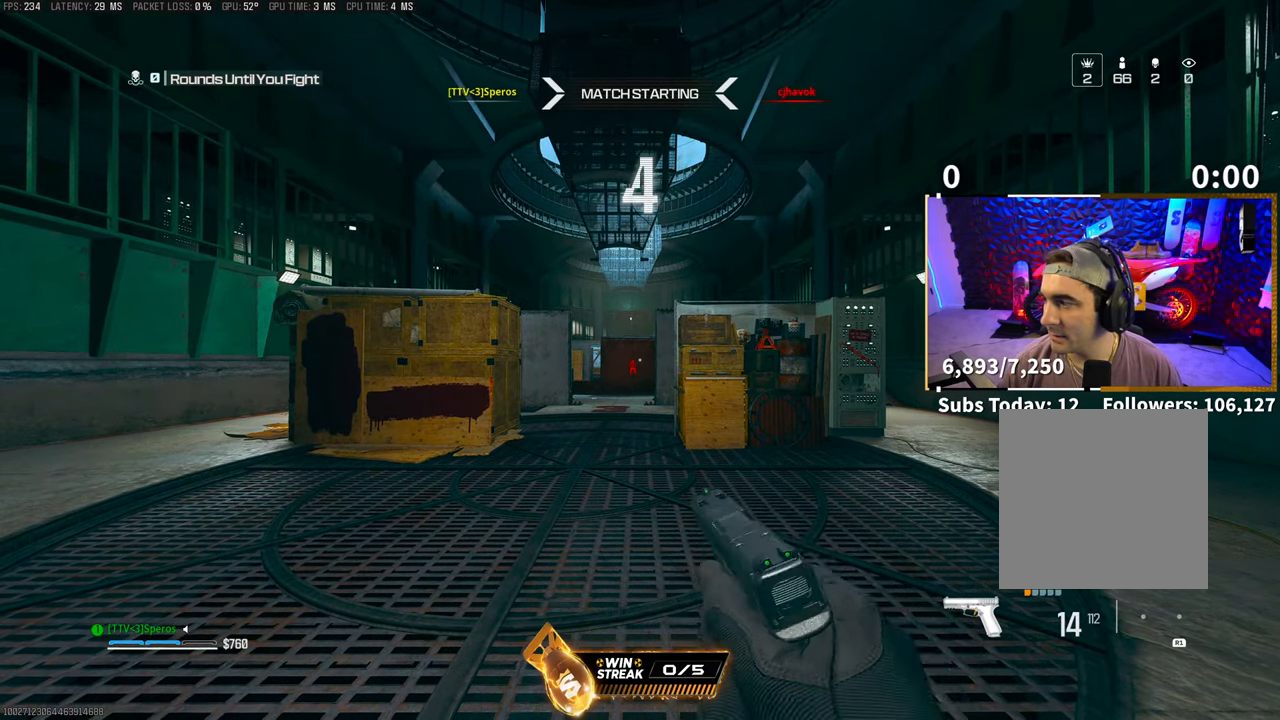
{"buttons": [], "left_stick": "up", "right_stick": "center", "events": [[300, "TRIANGLE", "down"], [350, "TRIANGLE", "up"]]}
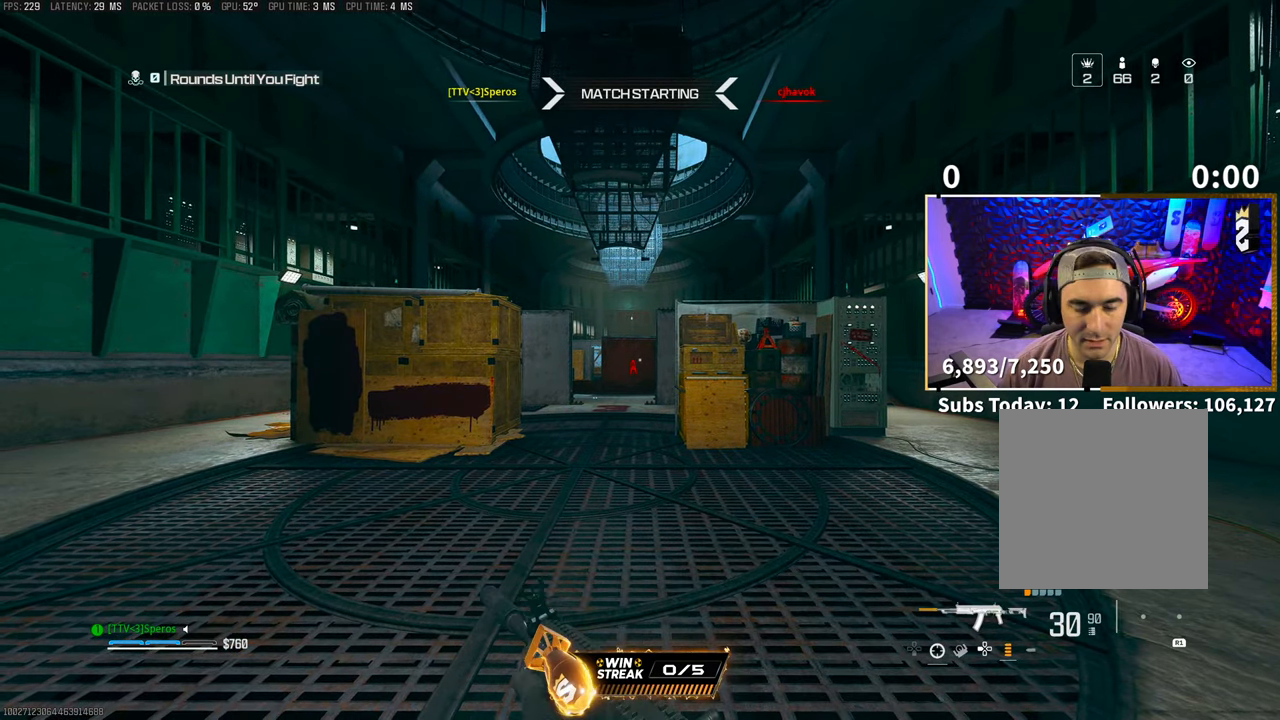
{"buttons": [], "left_stick": "up-right", "right_stick": "center", "events": [[200, "TRIANGLE", "down"], [250, "TRIANGLE", "up"], [350, "left_stick", "up-right"], [400, "TRIANGLE", "down"], [483, "TRIANGLE", "up"]]}
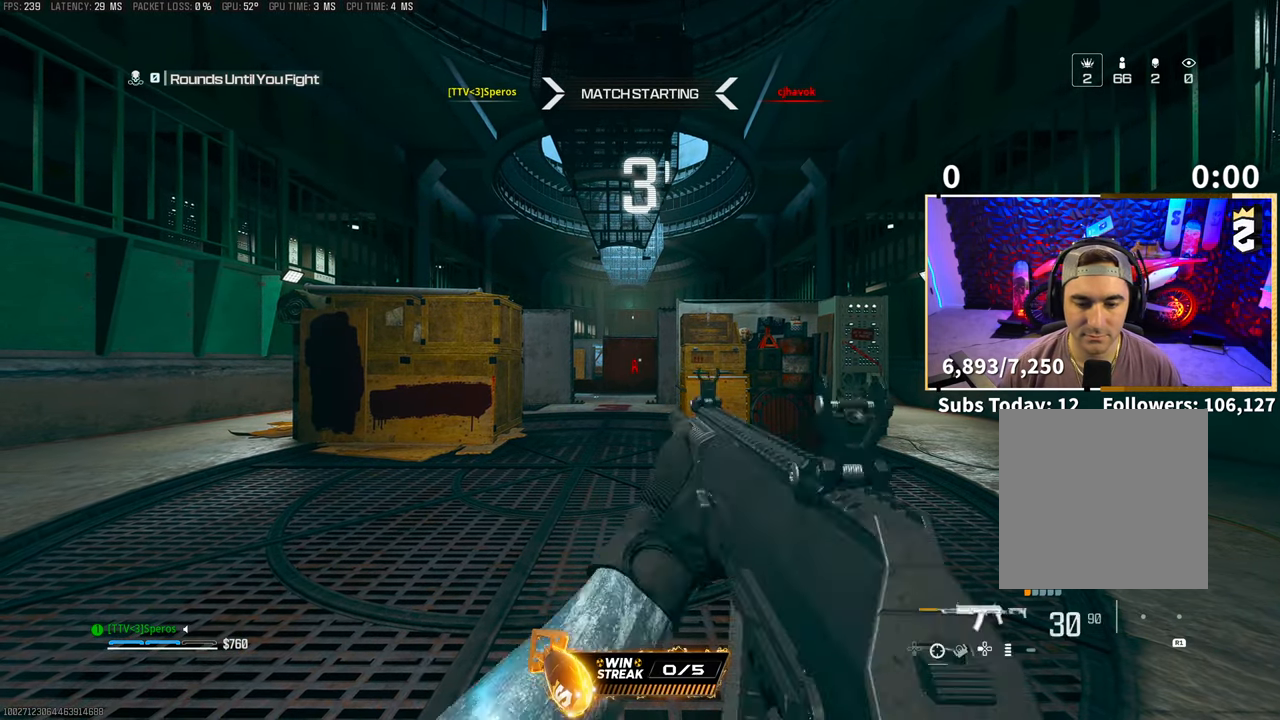
{"buttons": ["TRIANGLE"], "left_stick": "up-right", "right_stick": "center", "events": [[150, "TRIANGLE", "down"], [233, "TRIANGLE", "up"], [500, "TRIANGLE", "down"]]}
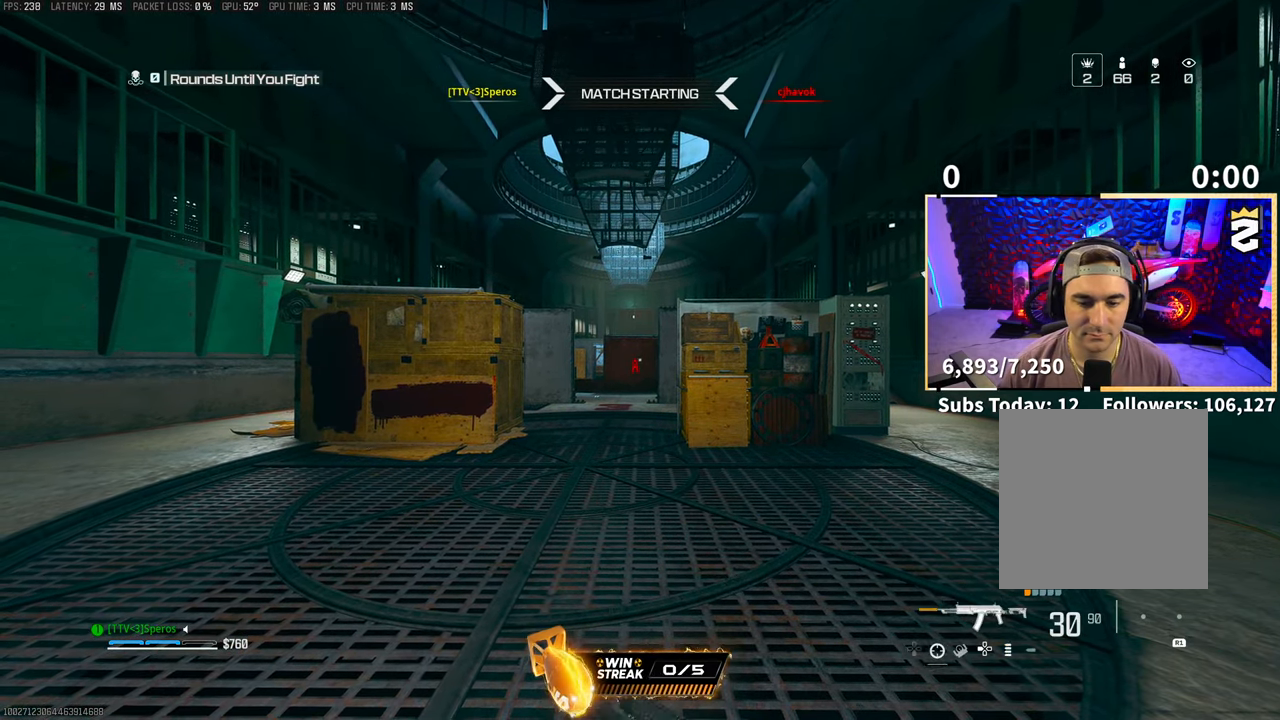
{"buttons": [], "left_stick": "up-right", "right_stick": "center", "events": [[100, "TRIANGLE", "up"], [350, "TRIANGLE", "down"], [450, "TRIANGLE", "up"]]}
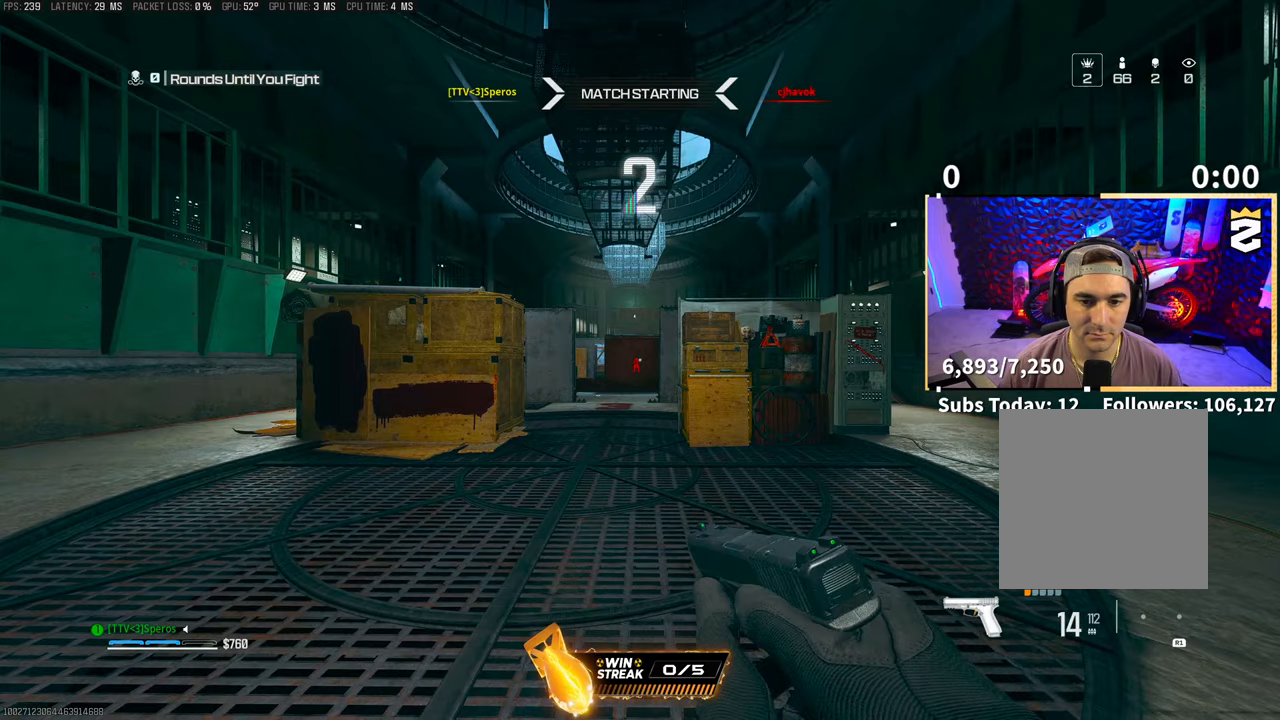
{"buttons": [], "left_stick": "up-right", "right_stick": "right", "events": [[150, "TRIANGLE", "down"], [200, "TRIANGLE", "up"], [400, "right_stick", "right"]]}
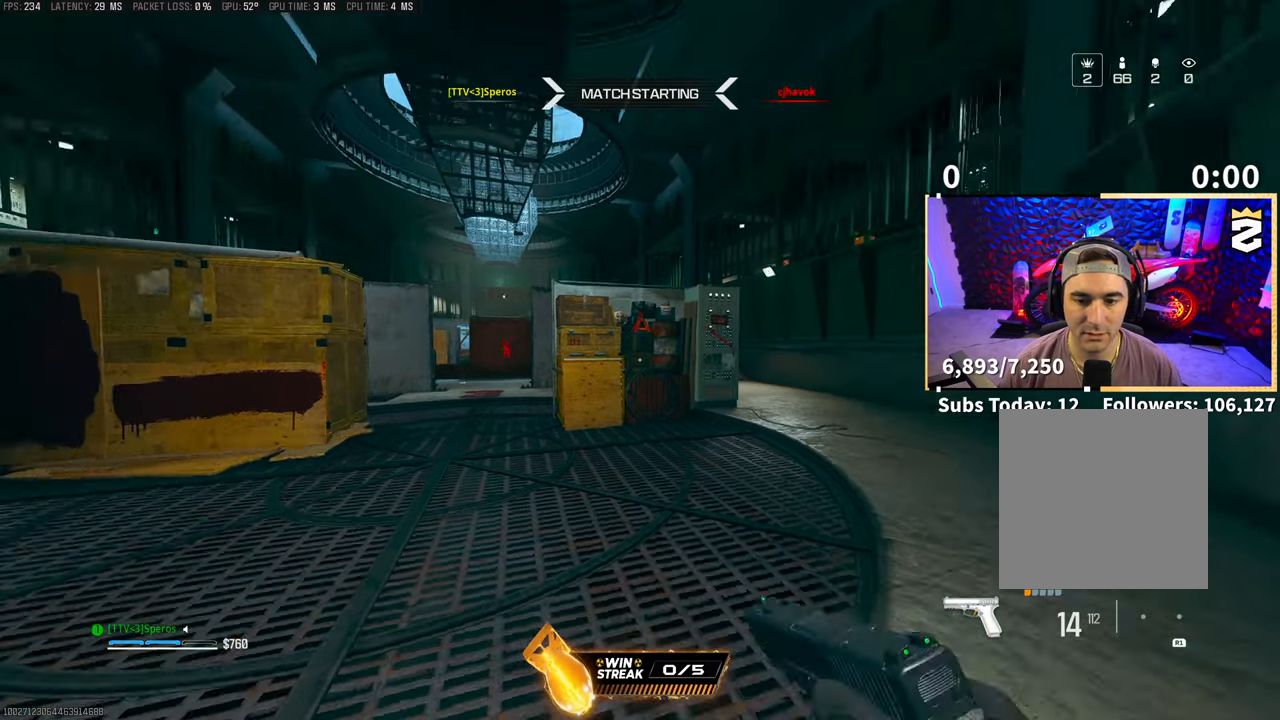
{"buttons": [], "left_stick": "up-right", "right_stick": "center", "events": [[50, "right_stick", "left"], [100, "left_stick", "up"], [250, "right_stick", "center"], [300, "left_stick", "up-right"], [350, "TRIANGLE", "down"], [400, "TRIANGLE", "up"]]}